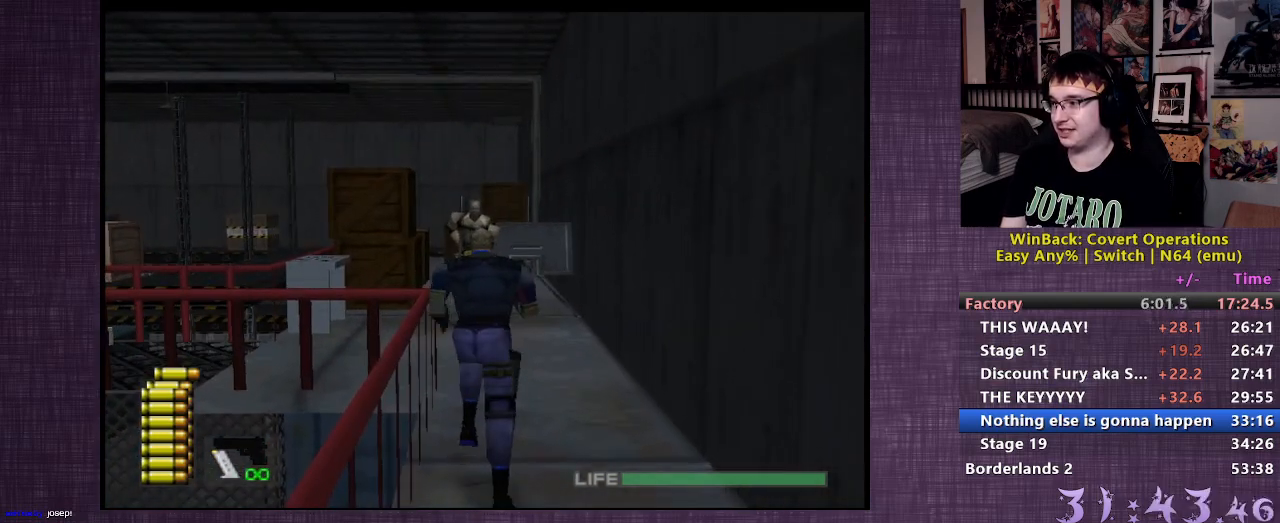
Gameplay with a controller (PlayStation layout); each line is a JSON object with the inputs held at the frame after it. "events" lists button and stick changes between this image and that frame as [ms after this image, input, new state], when the widget could be followed in between. Not read: L3 R3.
{"buttons": ["R1"], "left_stick": "center", "right_stick": "center", "events": [[300, "CIRCLE", "down"], [417, "CIRCLE", "up"]]}
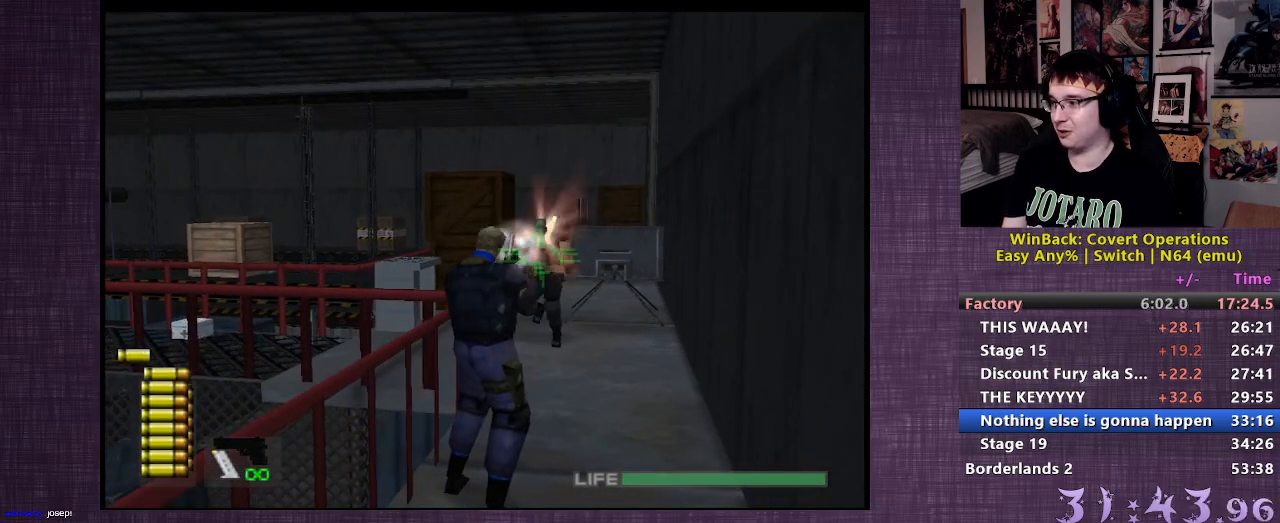
{"buttons": [], "left_stick": "center", "right_stick": "center", "events": [[33, "CIRCLE", "down"], [183, "CIRCLE", "up"], [317, "CIRCLE", "down"], [433, "CIRCLE", "up"], [483, "R1", "up"]]}
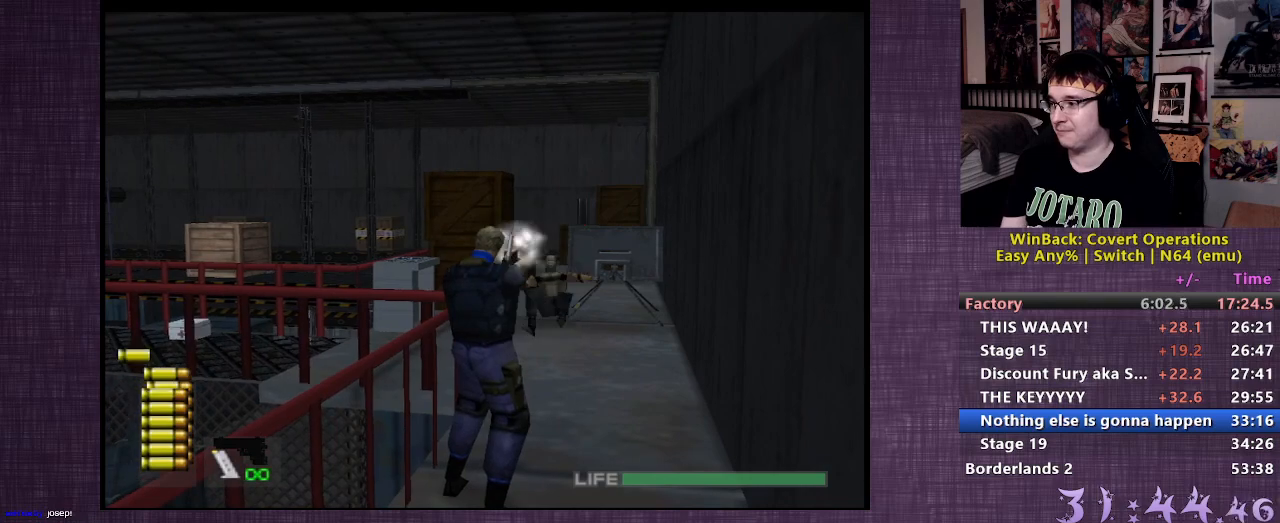
{"buttons": ["CROSS"], "left_stick": "up", "right_stick": "center", "events": [[33, "left_stick", "up"], [500, "CROSS", "down"]]}
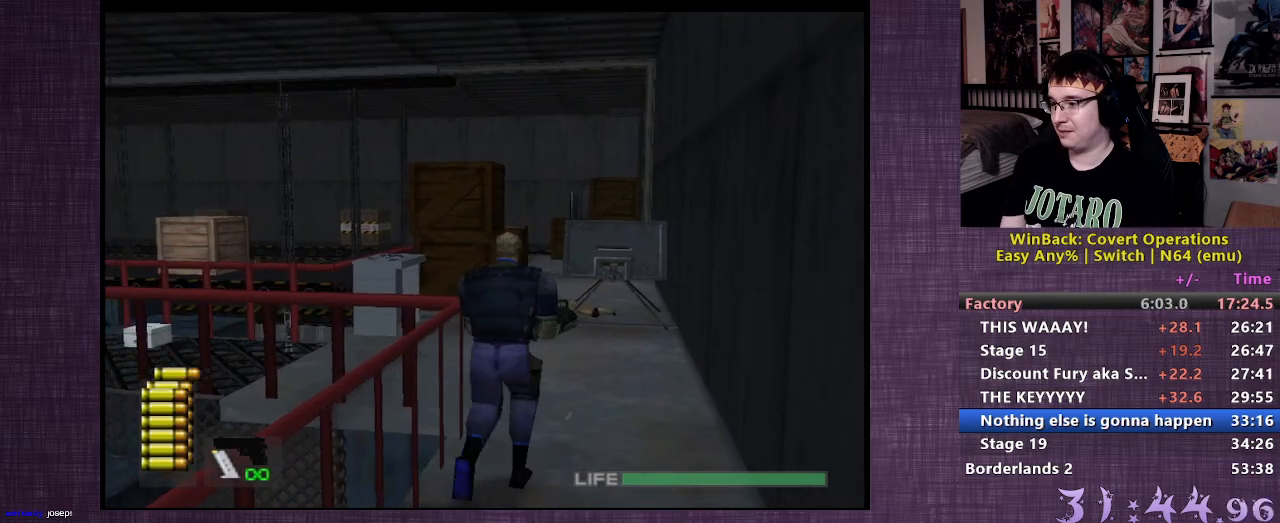
{"buttons": [], "left_stick": "up", "right_stick": "center", "events": [[117, "CROSS", "up"], [167, "CROSS", "down"], [250, "CROSS", "up"], [350, "CROSS", "down"], [467, "CROSS", "up"]]}
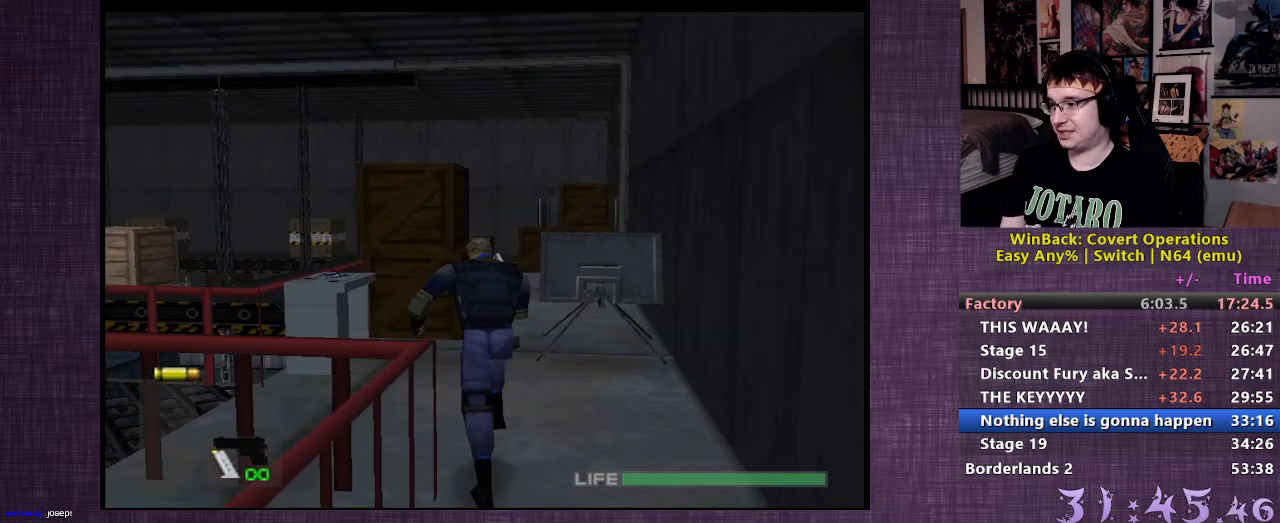
{"buttons": [], "left_stick": "up", "right_stick": "center", "events": []}
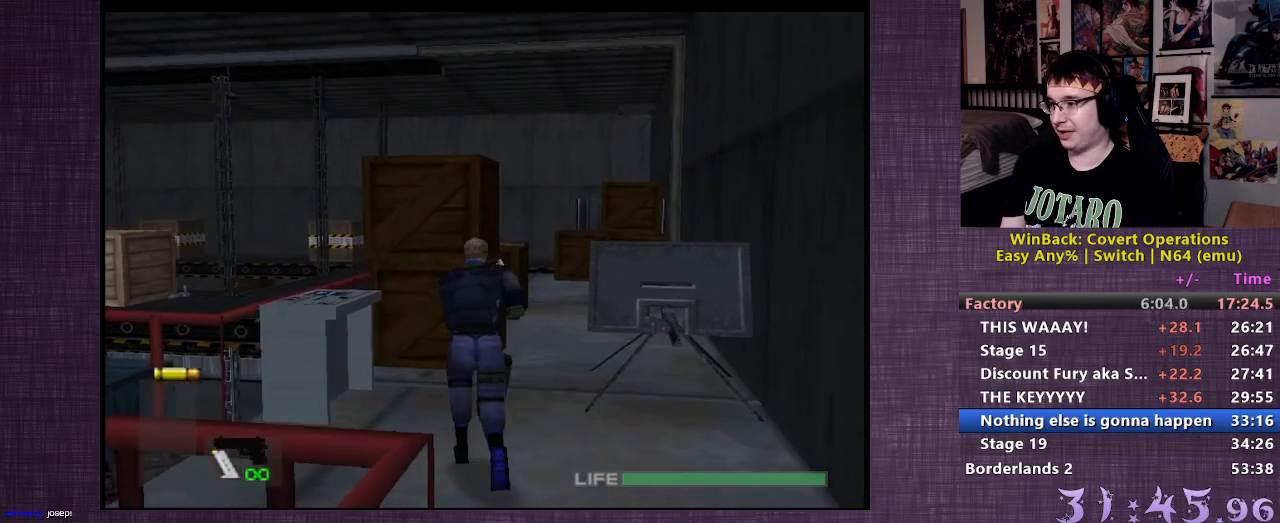
{"buttons": [], "left_stick": "up", "right_stick": "center", "events": []}
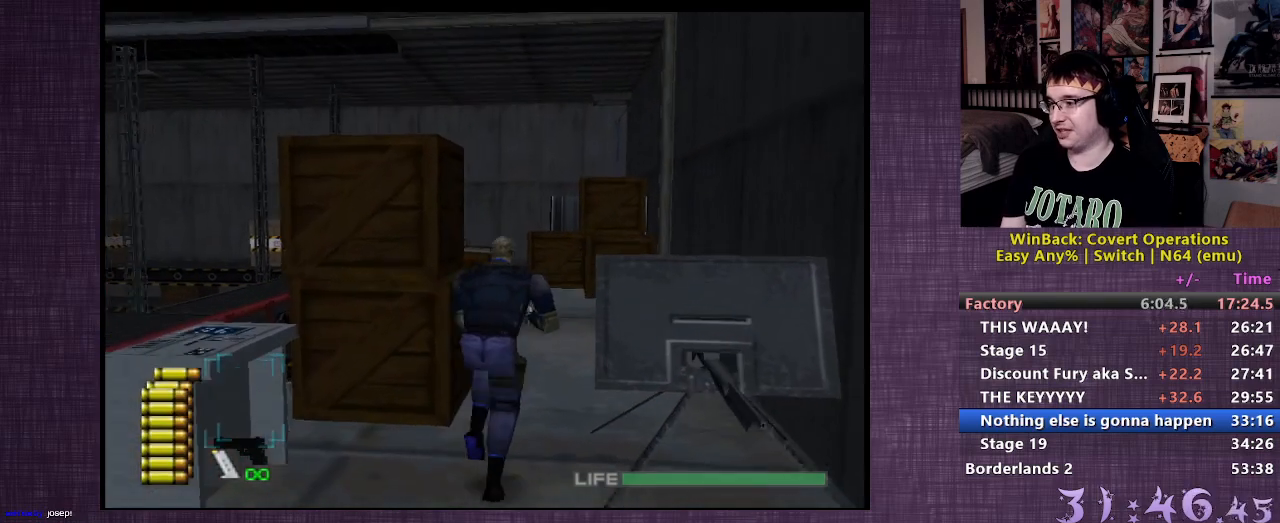
{"buttons": [], "left_stick": "up", "right_stick": "center", "events": [[117, "right_stick", "up"], [250, "right_stick", "center"]]}
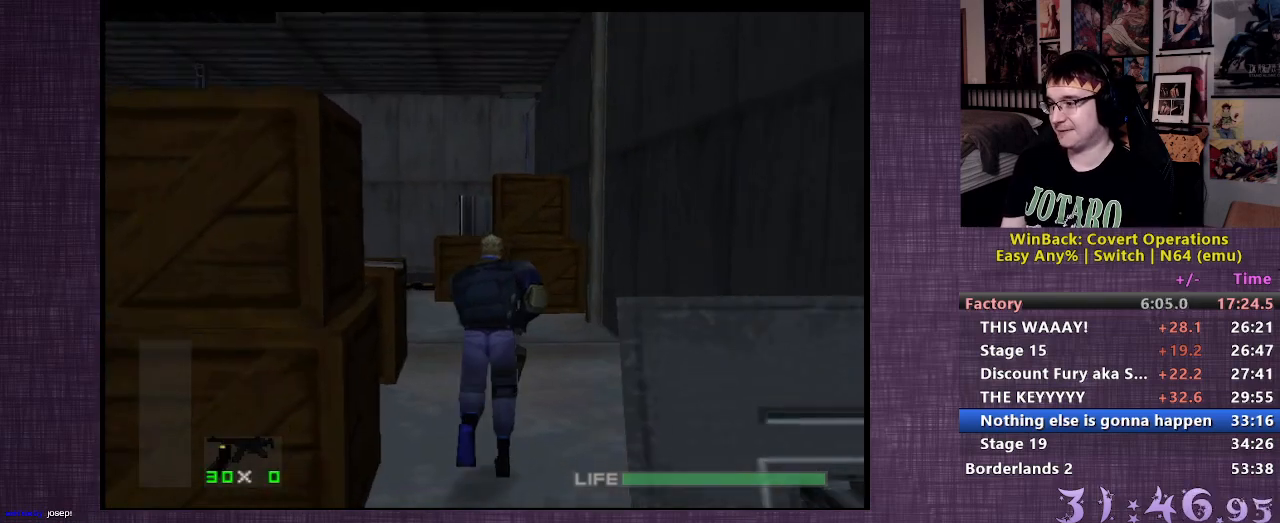
{"buttons": [], "left_stick": "left", "right_stick": "center", "events": [[350, "left_stick", "up-left"], [467, "left_stick", "left"]]}
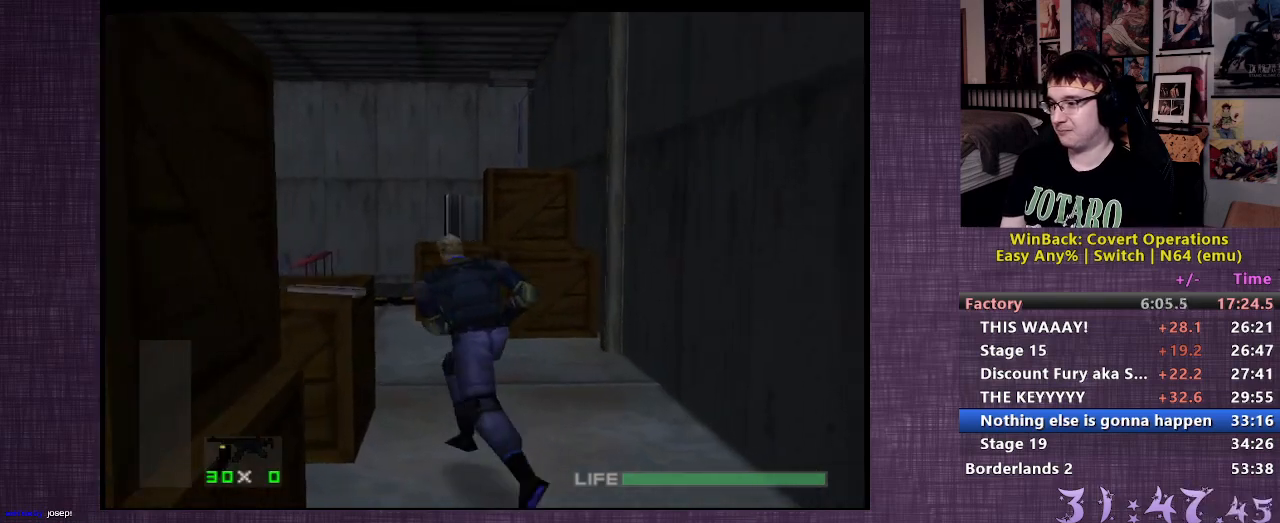
{"buttons": [], "left_stick": "center", "right_stick": "center", "events": [[133, "CIRCLE", "down"], [167, "left_stick", "center"], [217, "CIRCLE", "up"], [267, "CIRCLE", "down"], [333, "CIRCLE", "up"], [400, "CIRCLE", "down"], [500, "CIRCLE", "up"]]}
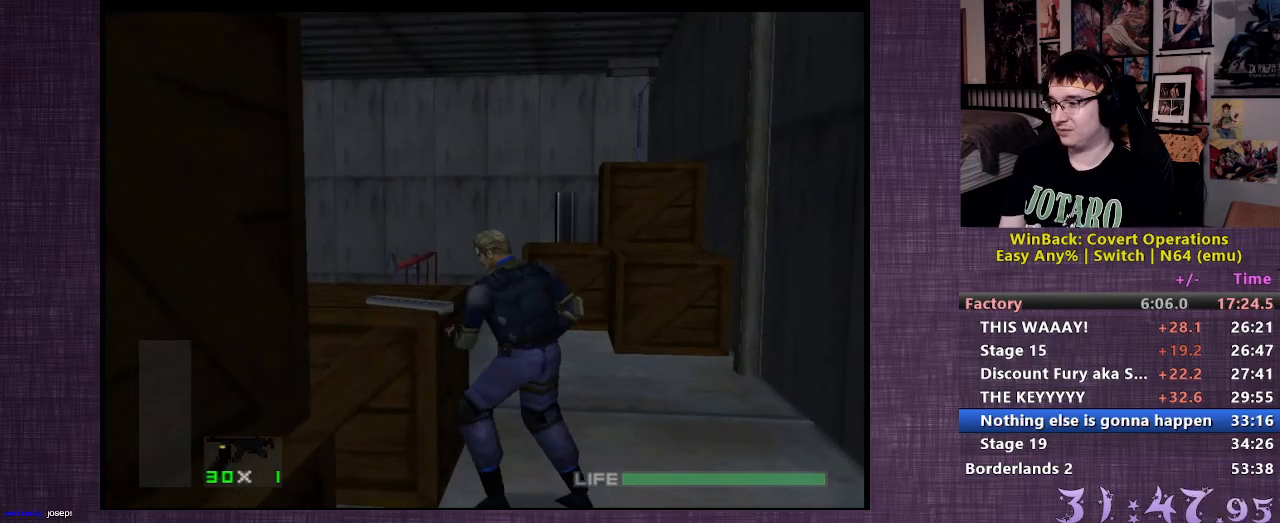
{"buttons": [], "left_stick": "center", "right_stick": "center", "events": []}
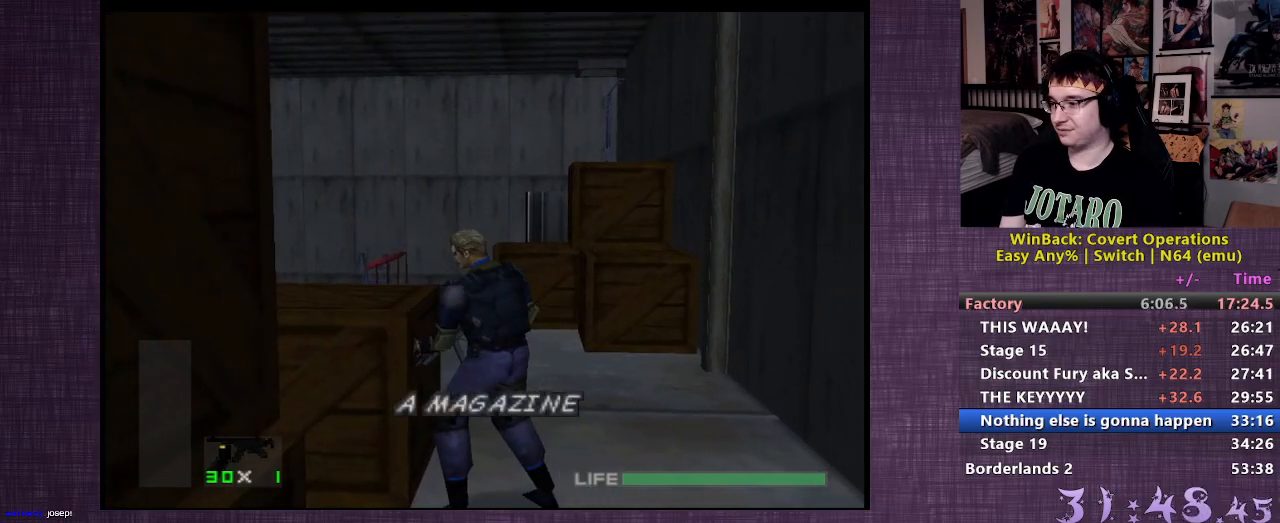
{"buttons": [], "left_stick": "center", "right_stick": "up-left", "events": [[33, "CROSS", "down"], [83, "CROSS", "up"], [167, "CROSS", "down"], [250, "CROSS", "up"], [500, "right_stick", "up-left"]]}
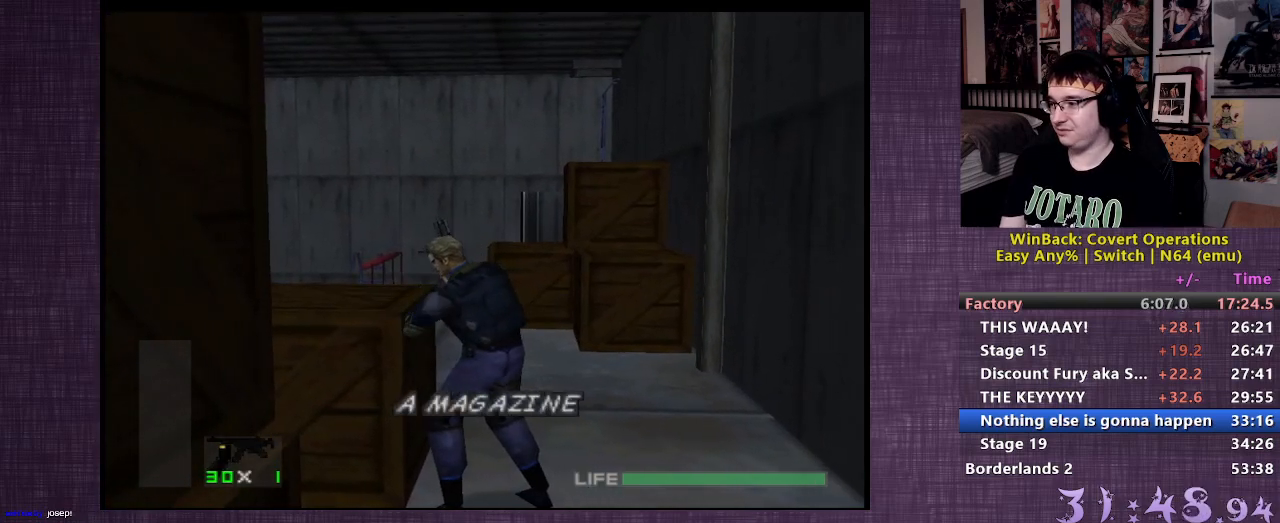
{"buttons": [], "left_stick": "center", "right_stick": "up-left", "events": []}
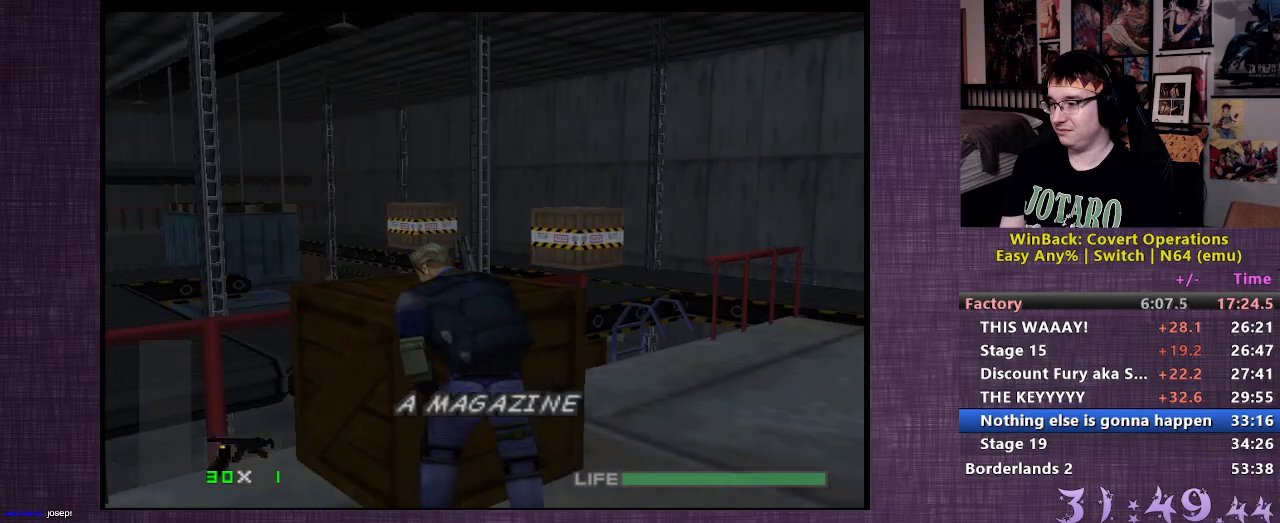
{"buttons": ["R1"], "left_stick": "center", "right_stick": "center", "events": [[50, "right_stick", "center"], [133, "R1", "down"]]}
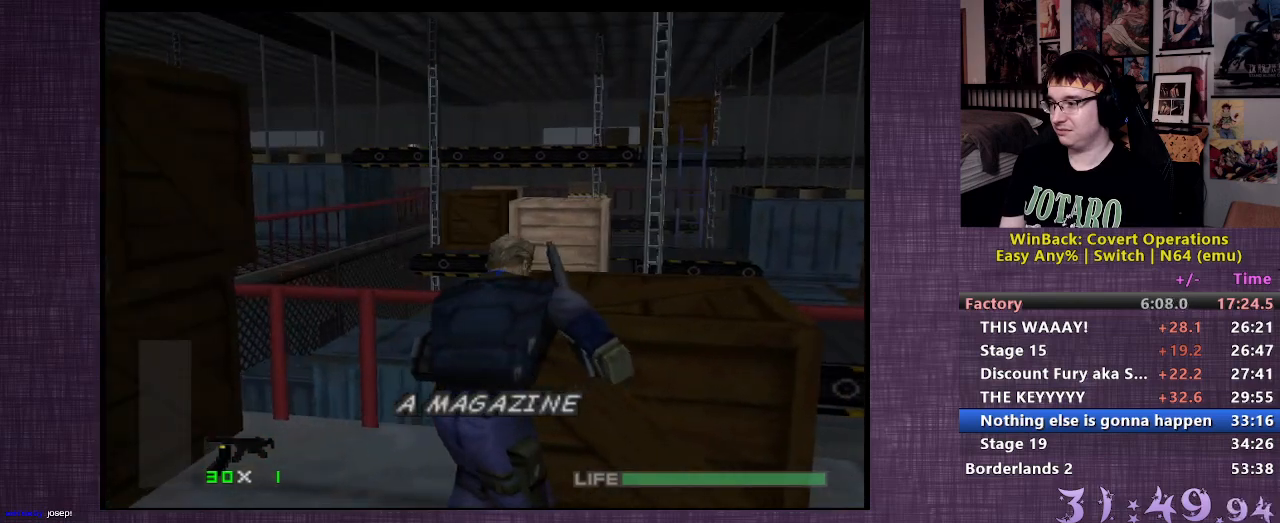
{"buttons": ["R1"], "left_stick": "center", "right_stick": "center", "events": []}
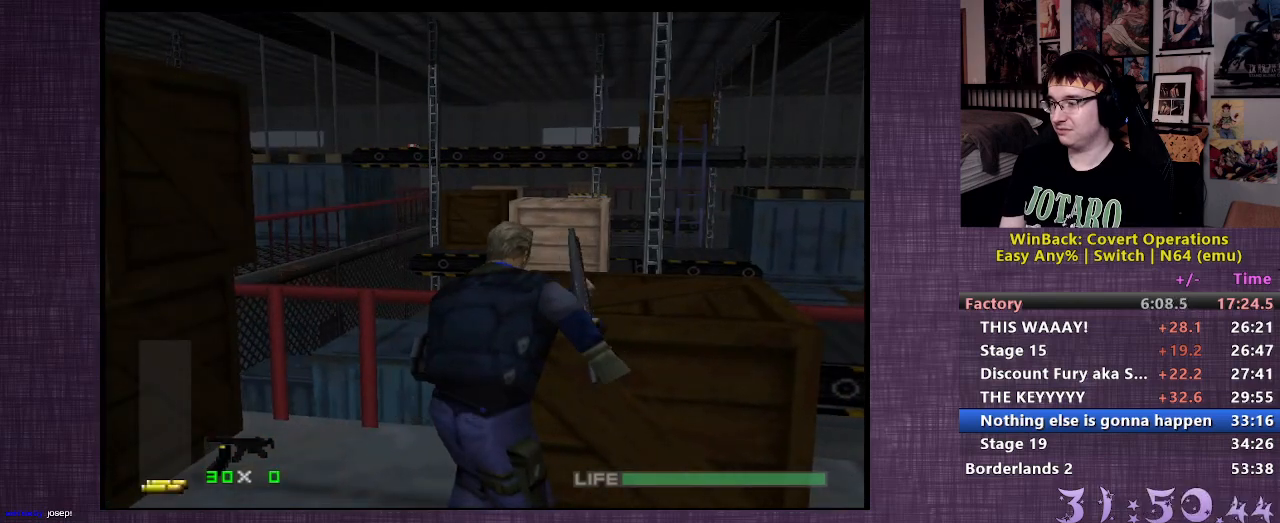
{"buttons": ["R1"], "left_stick": "center", "right_stick": "center", "events": []}
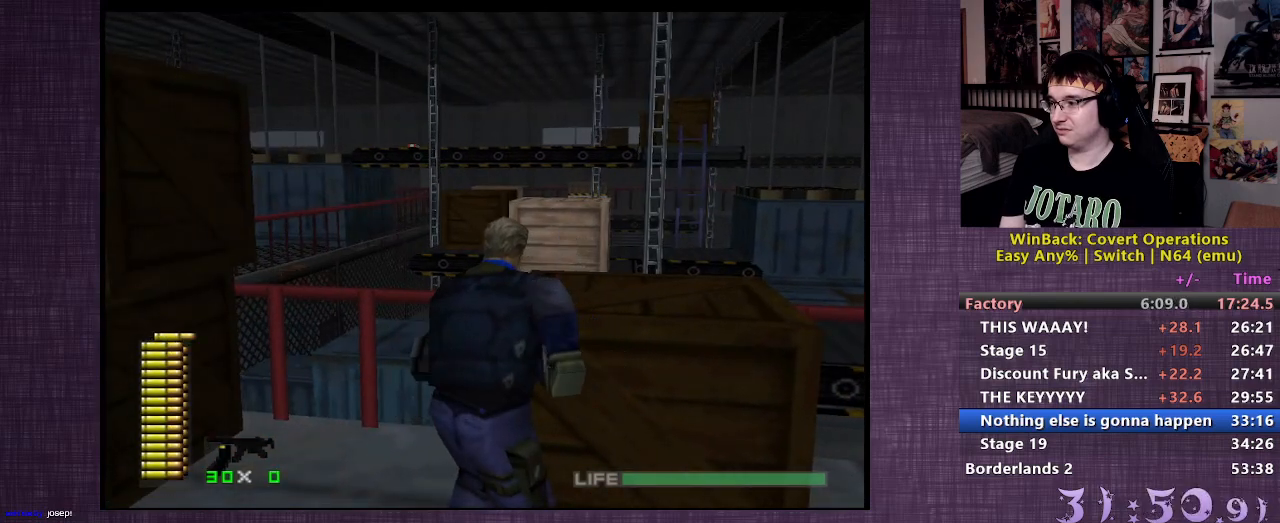
{"buttons": ["R1"], "left_stick": "center", "right_stick": "center", "events": [[300, "left_stick", "left"], [433, "left_stick", "center"]]}
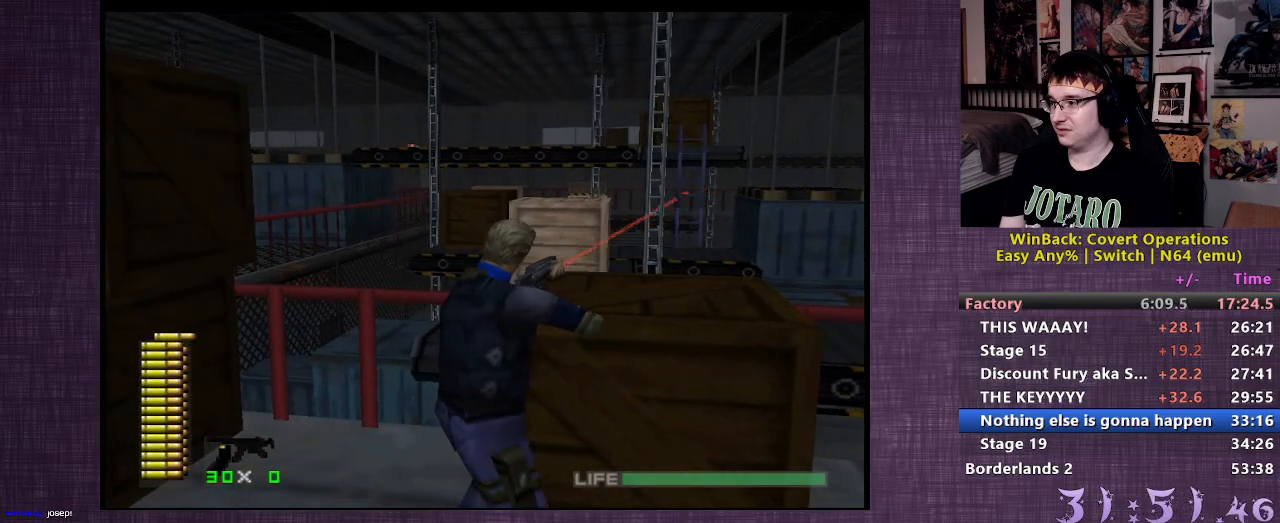
{"buttons": ["CIRCLE", "R1"], "left_stick": "center", "right_stick": "center", "events": [[117, "left_stick", "left"], [267, "CIRCLE", "down"], [267, "left_stick", "center"]]}
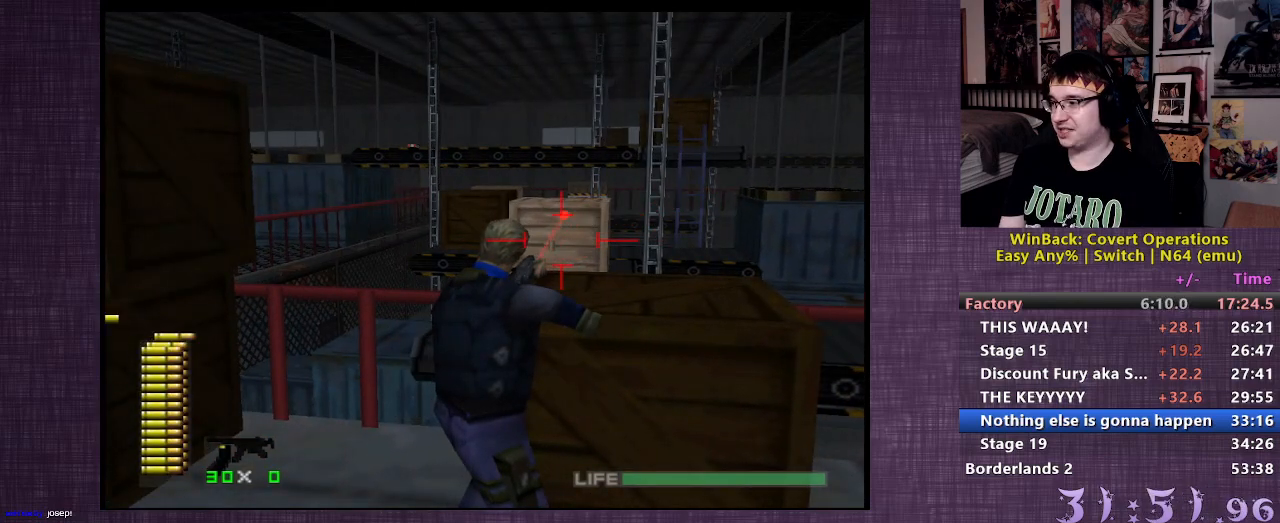
{"buttons": ["CIRCLE", "R1"], "left_stick": "center", "right_stick": "center", "events": []}
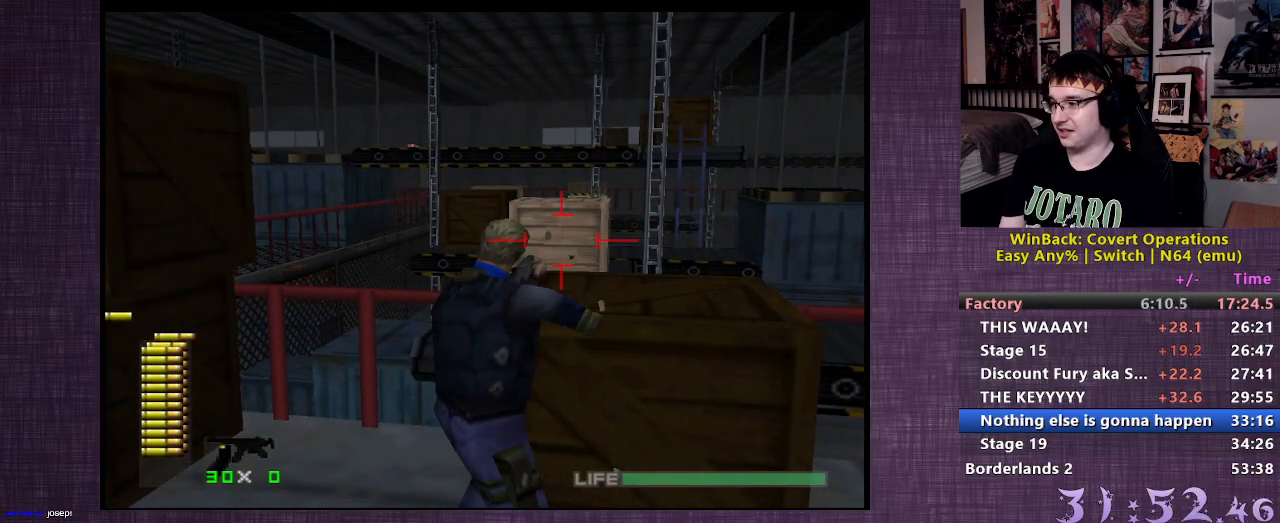
{"buttons": [], "left_stick": "up-left", "right_stick": "center", "events": [[50, "left_stick", "right"], [67, "CIRCLE", "up"], [100, "R1", "up"], [300, "left_stick", "up-right"], [467, "left_stick", "up-left"]]}
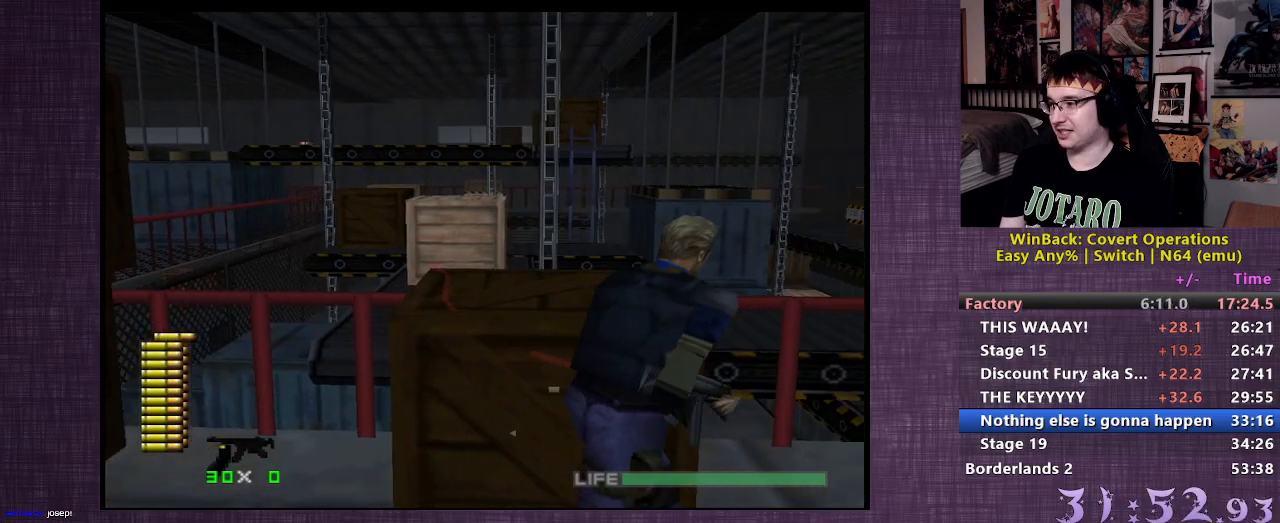
{"buttons": ["R1"], "left_stick": "center", "right_stick": "center", "events": [[183, "left_stick", "center"], [233, "R1", "down"]]}
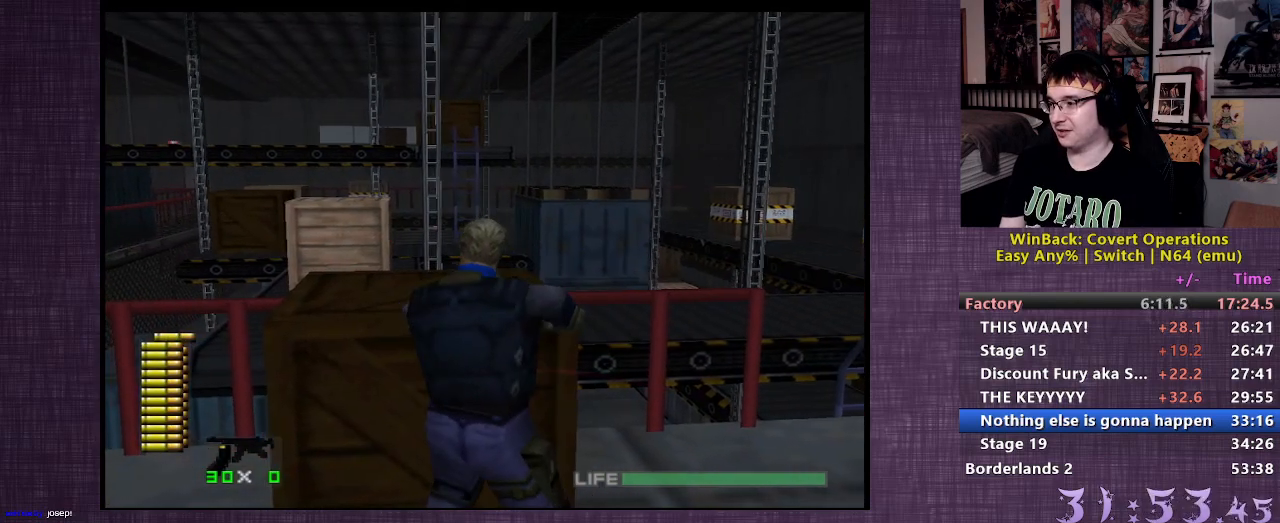
{"buttons": ["R1"], "left_stick": "left", "right_stick": "center", "events": [[117, "left_stick", "down-right"], [283, "left_stick", "center"], [433, "left_stick", "left"]]}
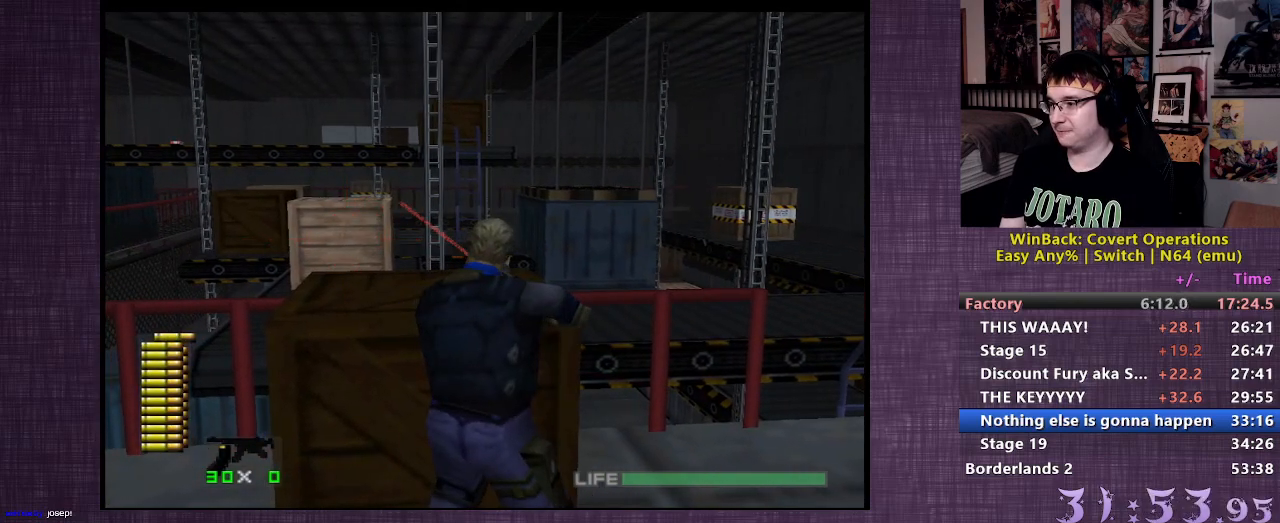
{"buttons": [], "left_stick": "right", "right_stick": "center", "events": [[83, "CIRCLE", "down"], [100, "left_stick", "center"], [333, "left_stick", "right"], [383, "CIRCLE", "up"], [400, "R1", "up"]]}
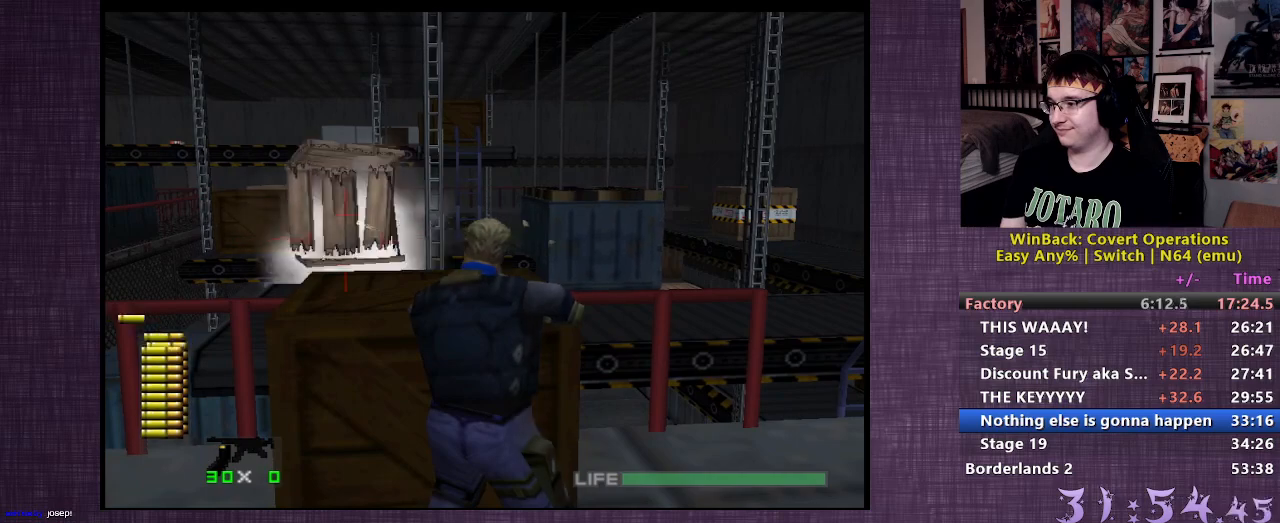
{"buttons": [], "left_stick": "up-right", "right_stick": "up", "events": [[33, "left_stick", "up-right"], [500, "right_stick", "up"]]}
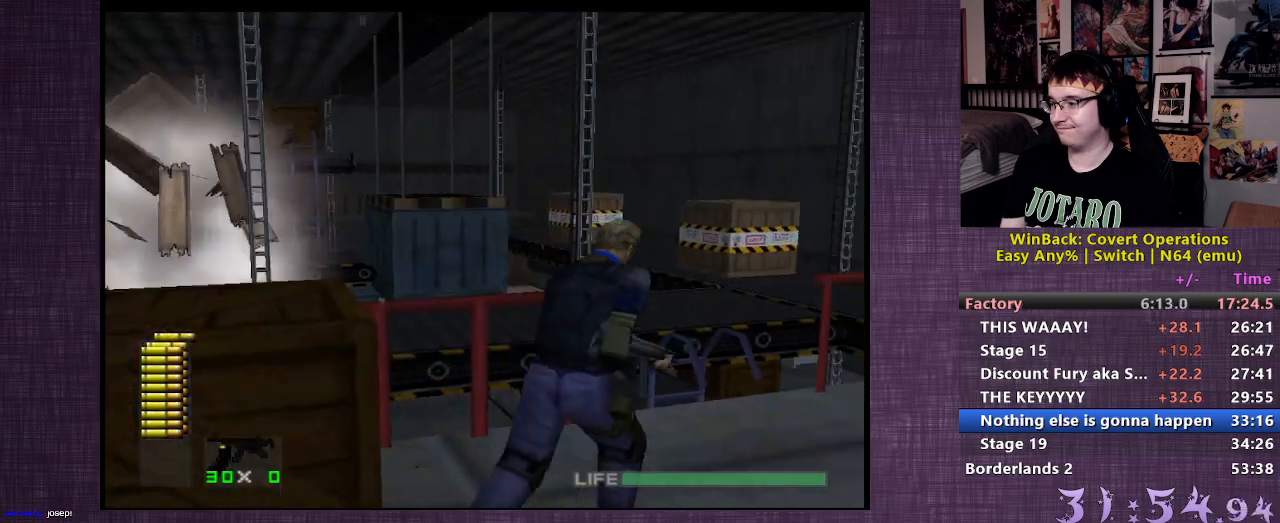
{"buttons": [], "left_stick": "up-right", "right_stick": "center", "events": [[133, "right_stick", "center"], [250, "right_stick", "up"], [367, "right_stick", "center"]]}
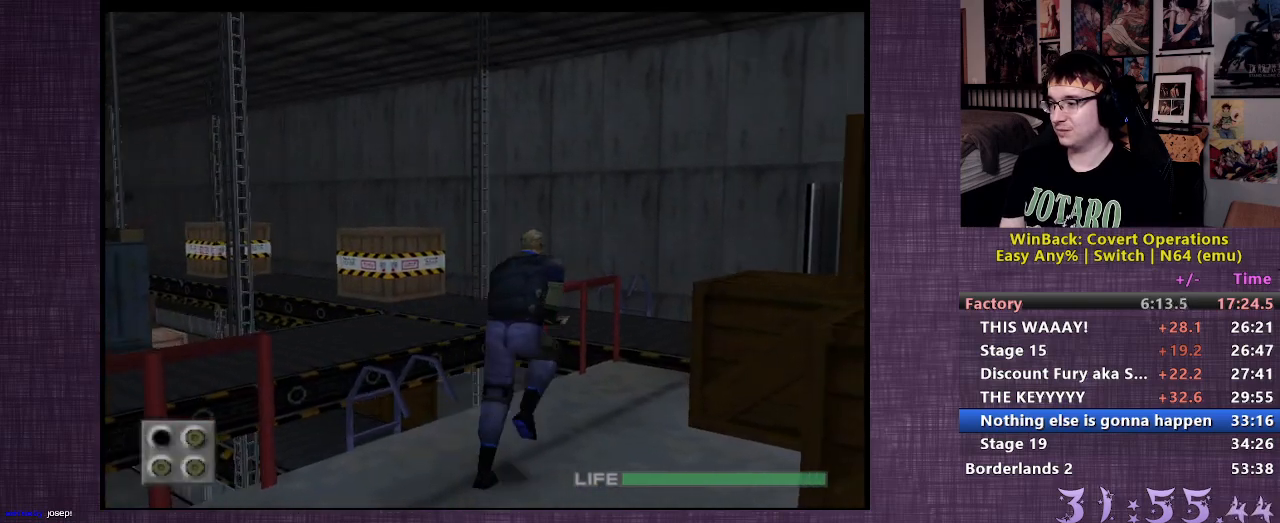
{"buttons": [], "left_stick": "up", "right_stick": "center", "events": [[317, "right_stick", "up"], [367, "left_stick", "up"], [450, "right_stick", "center"]]}
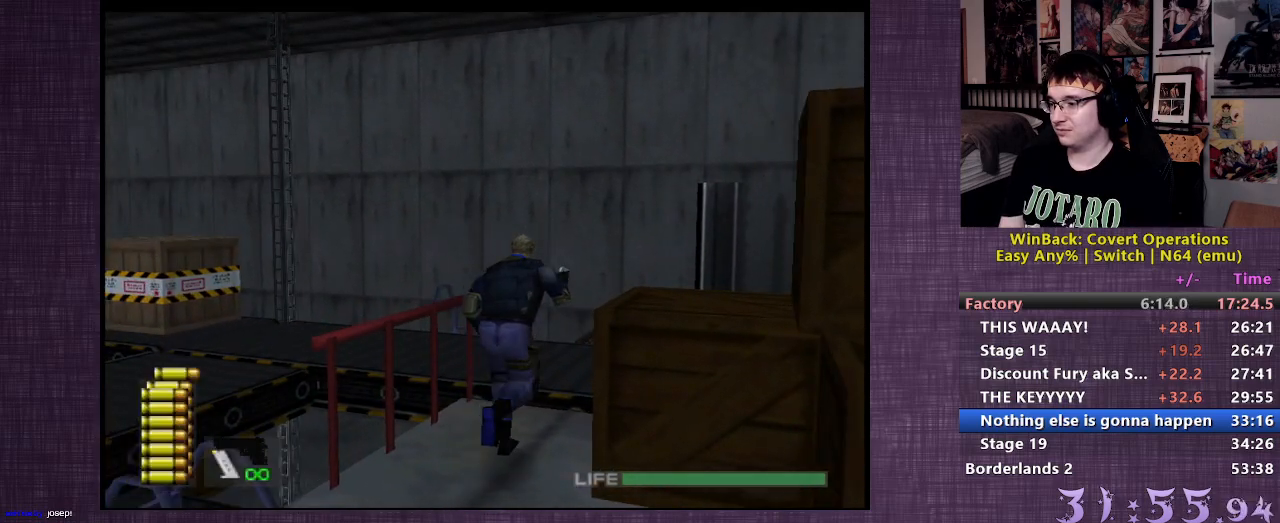
{"buttons": [], "left_stick": "up-left", "right_stick": "left", "events": [[233, "left_stick", "up-left"], [383, "right_stick", "left"]]}
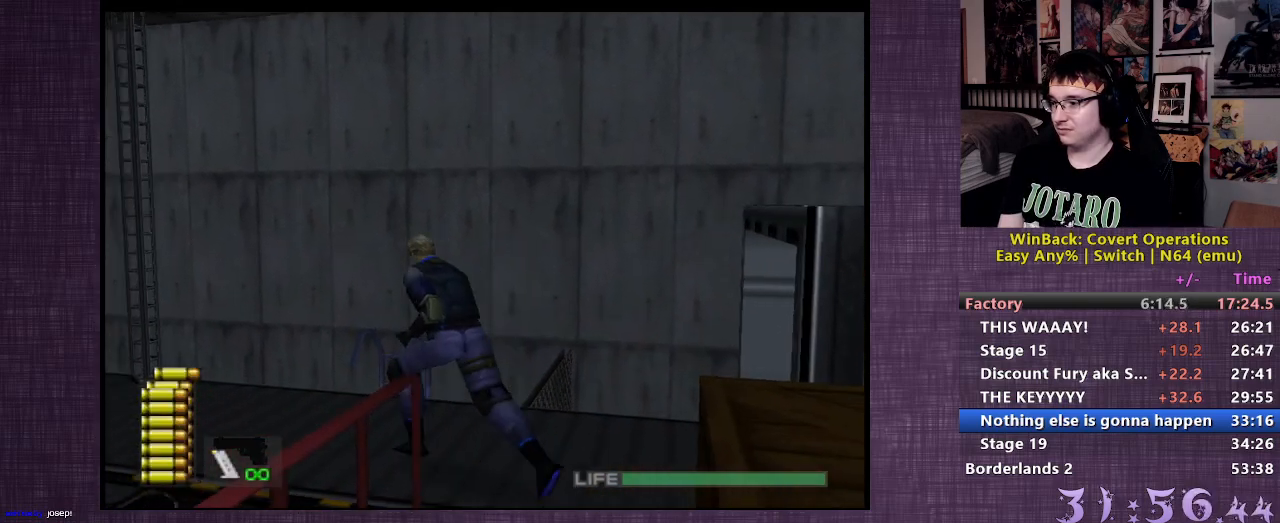
{"buttons": [], "left_stick": "up-left", "right_stick": "left", "events": []}
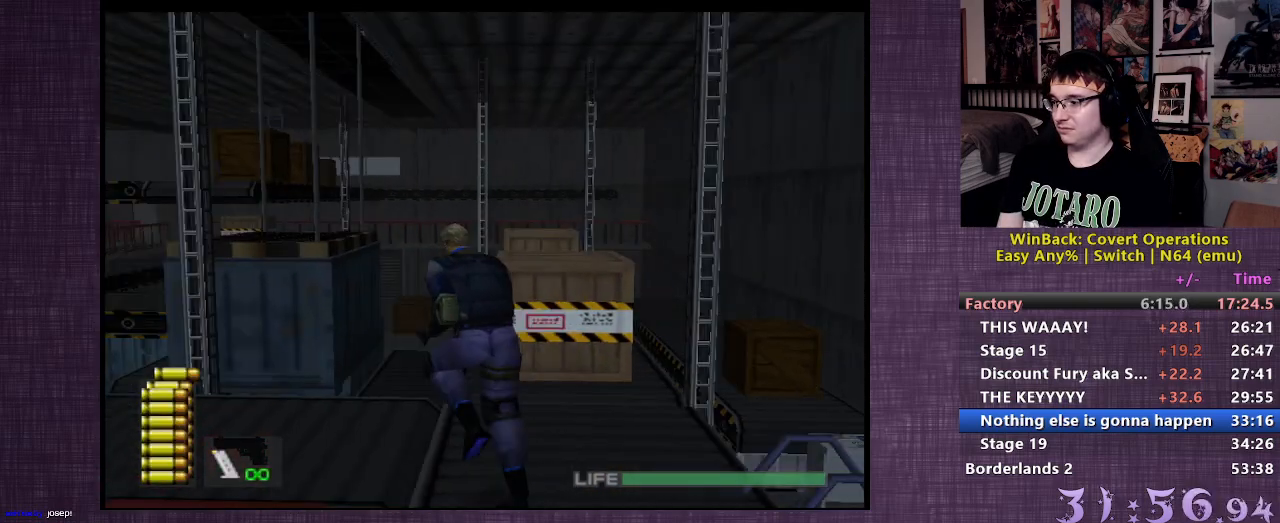
{"buttons": [], "left_stick": "up", "right_stick": "center", "events": [[150, "right_stick", "center"], [200, "left_stick", "up"]]}
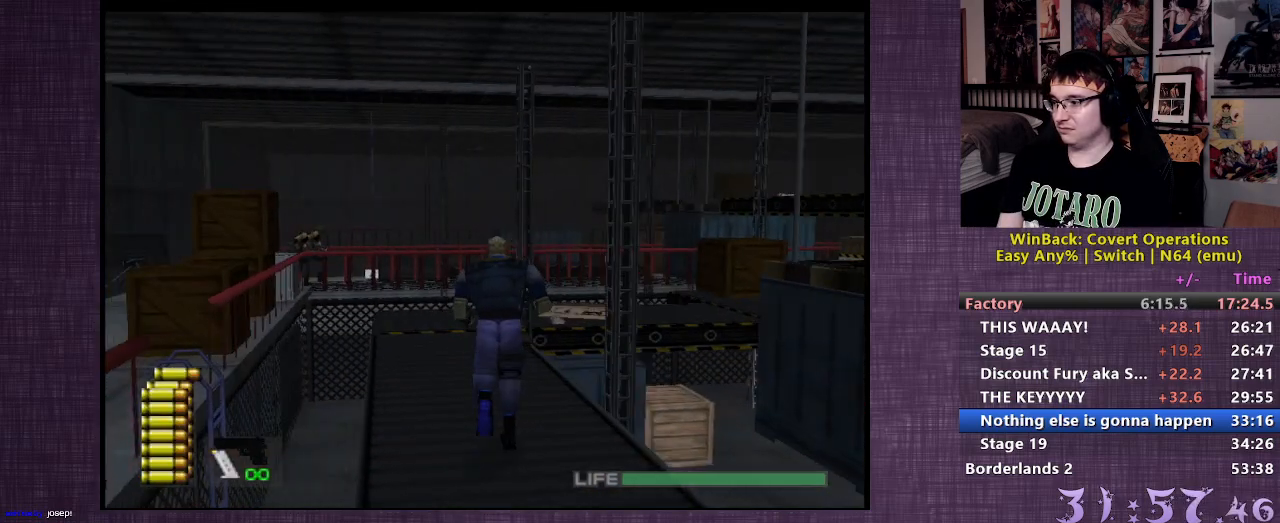
{"buttons": [], "left_stick": "up", "right_stick": "center", "events": []}
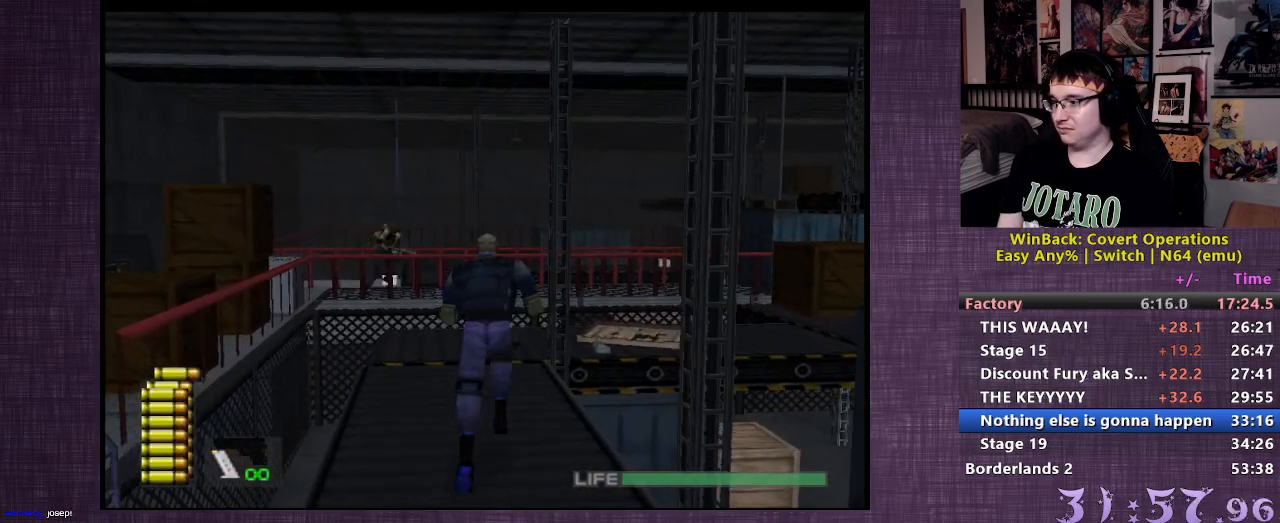
{"buttons": [], "left_stick": "up", "right_stick": "center", "events": []}